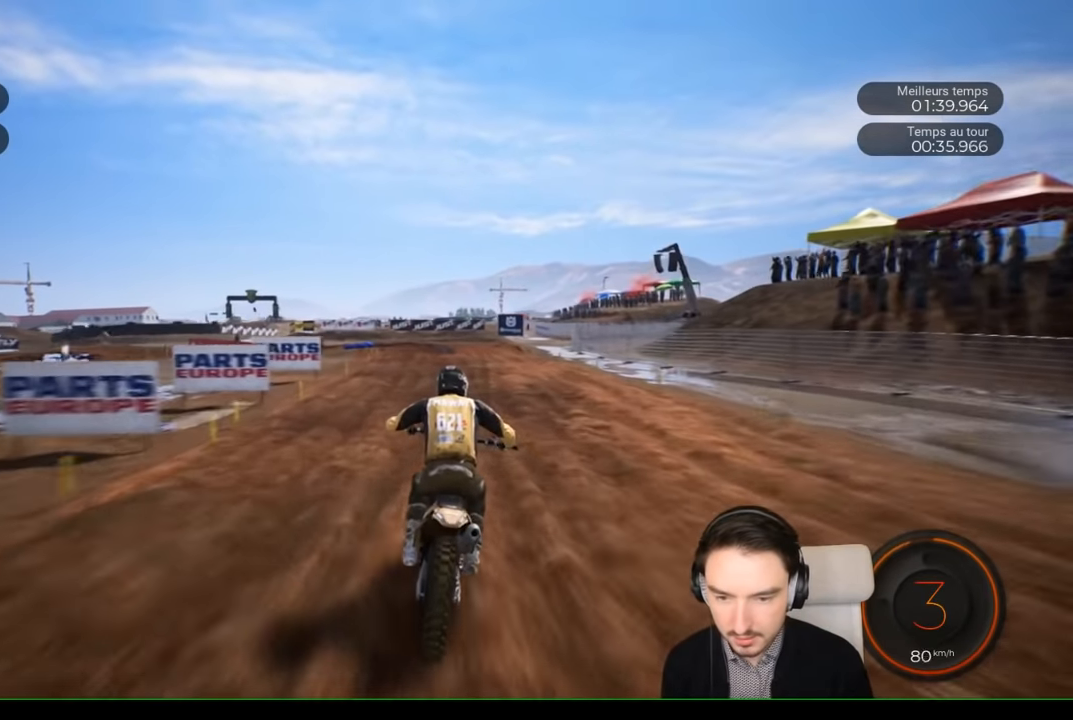
Gameplay with a controller (Xbox layout); each line is a JSON object with the inputs held at the frame after it. "events" lists button and stick changes between this image and that frame as [ms after this image, input, new state], when the widget could be followed in between. Not read: L3 R1 R3.
{"buttons": ["R2"], "left_stick": "left", "right_stick": "center", "events": [[100, "left_stick", "right"], [200, "left_stick", "center"], [316, "left_stick", "left"]]}
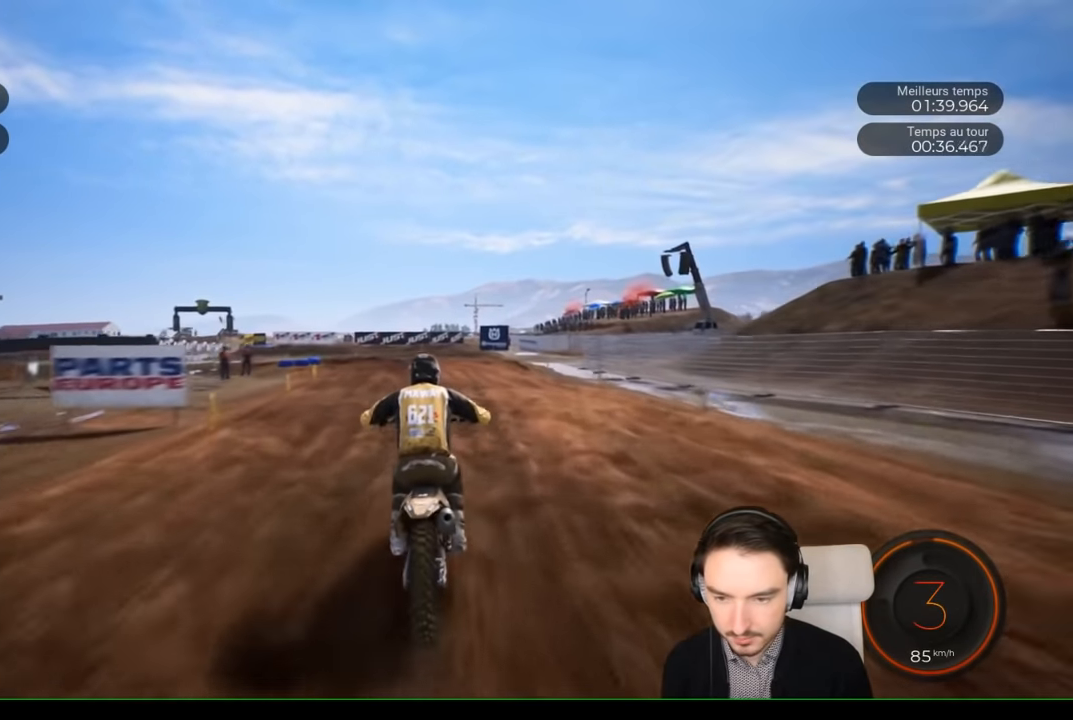
{"buttons": [], "left_stick": "left", "right_stick": "center", "events": [[416, "R2", "up"]]}
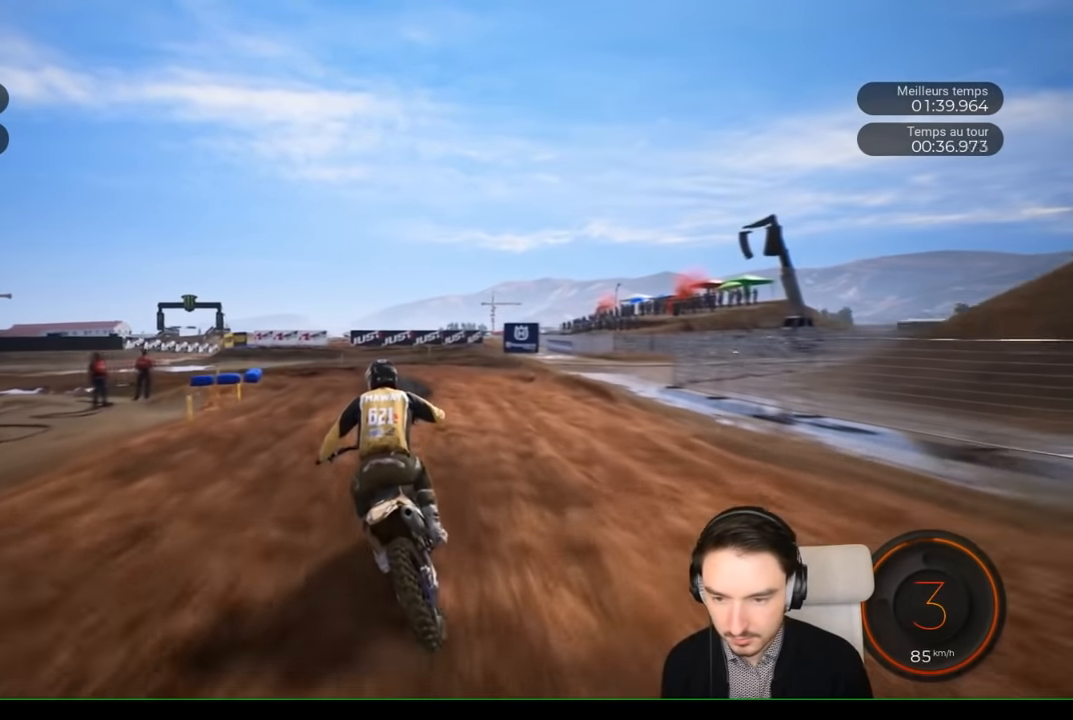
{"buttons": ["L2"], "left_stick": "left", "right_stick": "left", "events": [[200, "L2", "down"], [283, "right_stick", "left"]]}
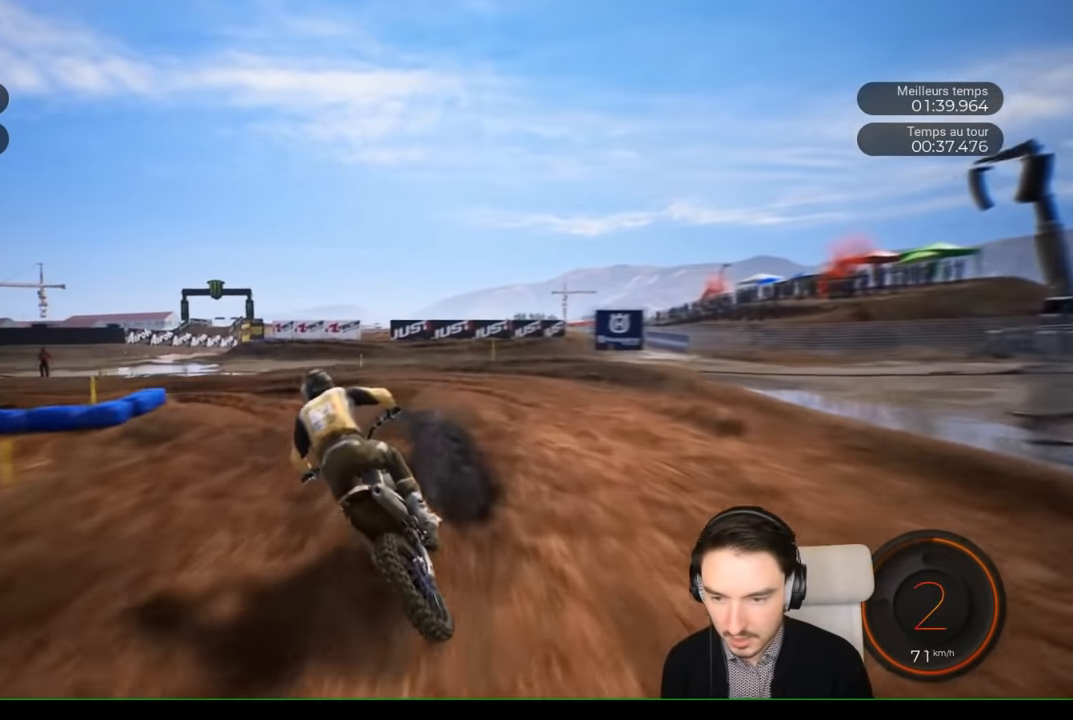
{"buttons": [], "left_stick": "left", "right_stick": "left", "events": [[66, "L2", "up"]]}
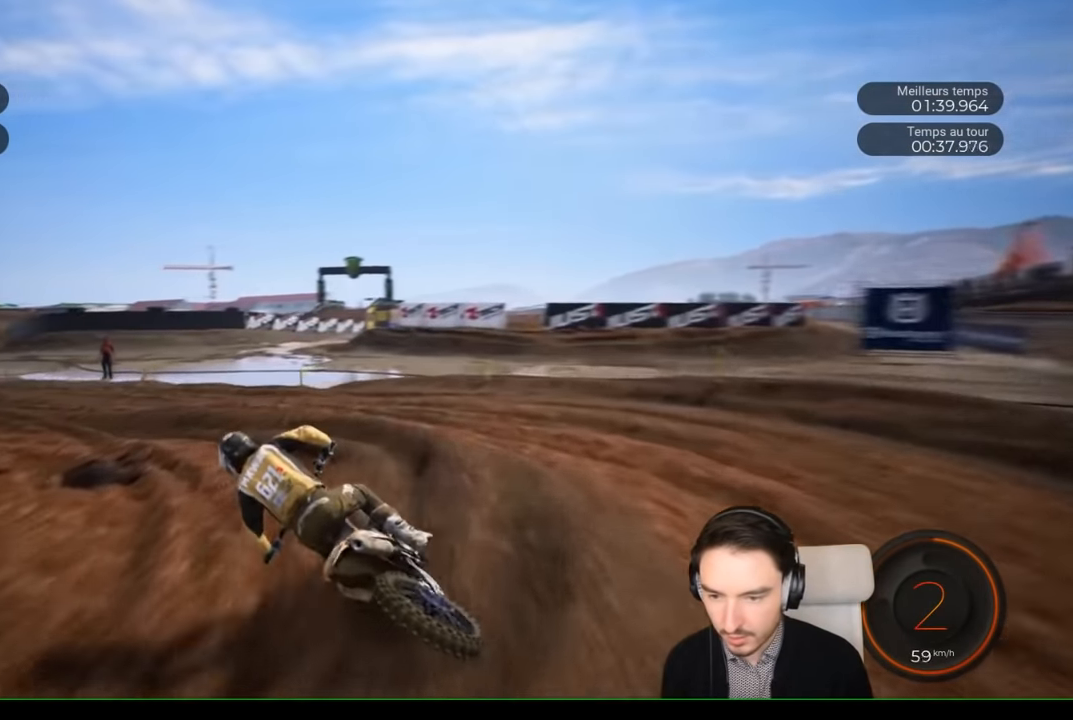
{"buttons": ["R2"], "left_stick": "left", "right_stick": "center", "events": [[133, "R2", "down"], [433, "right_stick", "center"]]}
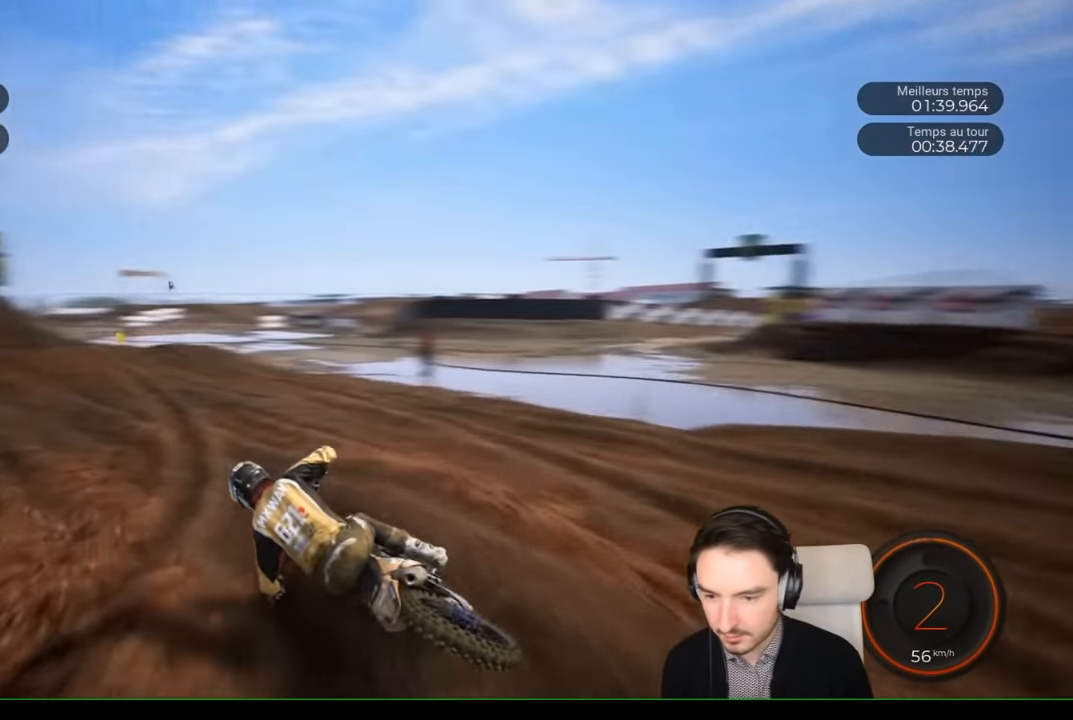
{"buttons": ["R2"], "left_stick": "center", "right_stick": "center", "events": [[166, "left_stick", "down-left"], [283, "left_stick", "center"]]}
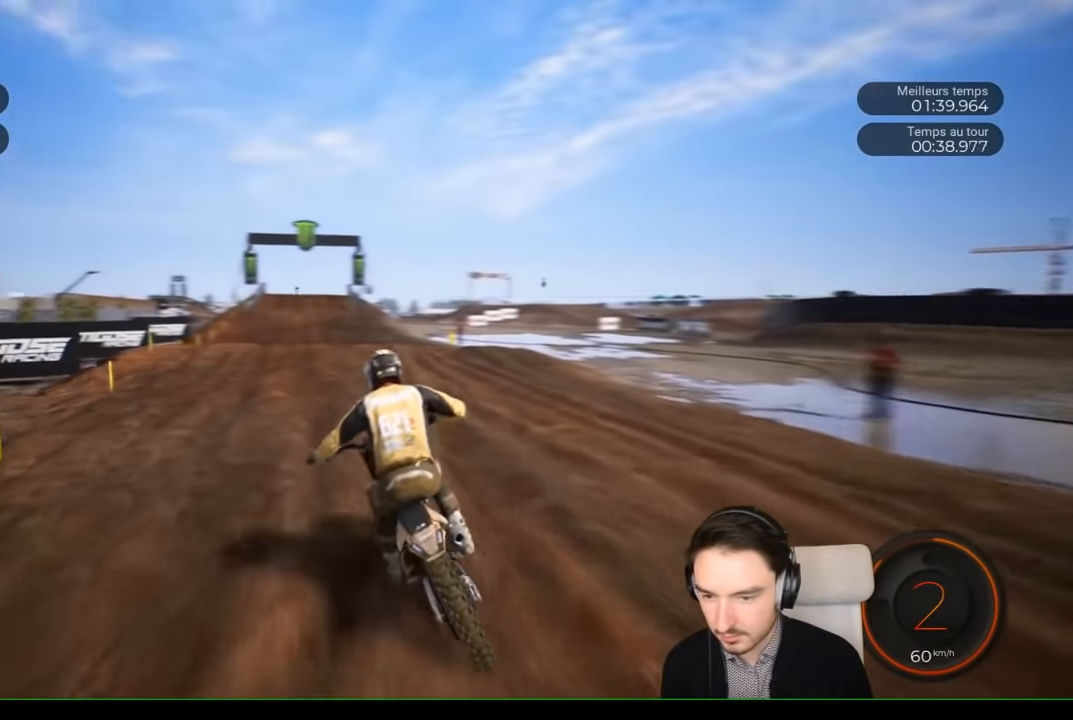
{"buttons": ["R2"], "left_stick": "left", "right_stick": "center", "events": [[66, "left_stick", "left"], [266, "left_stick", "center"], [366, "left_stick", "left"]]}
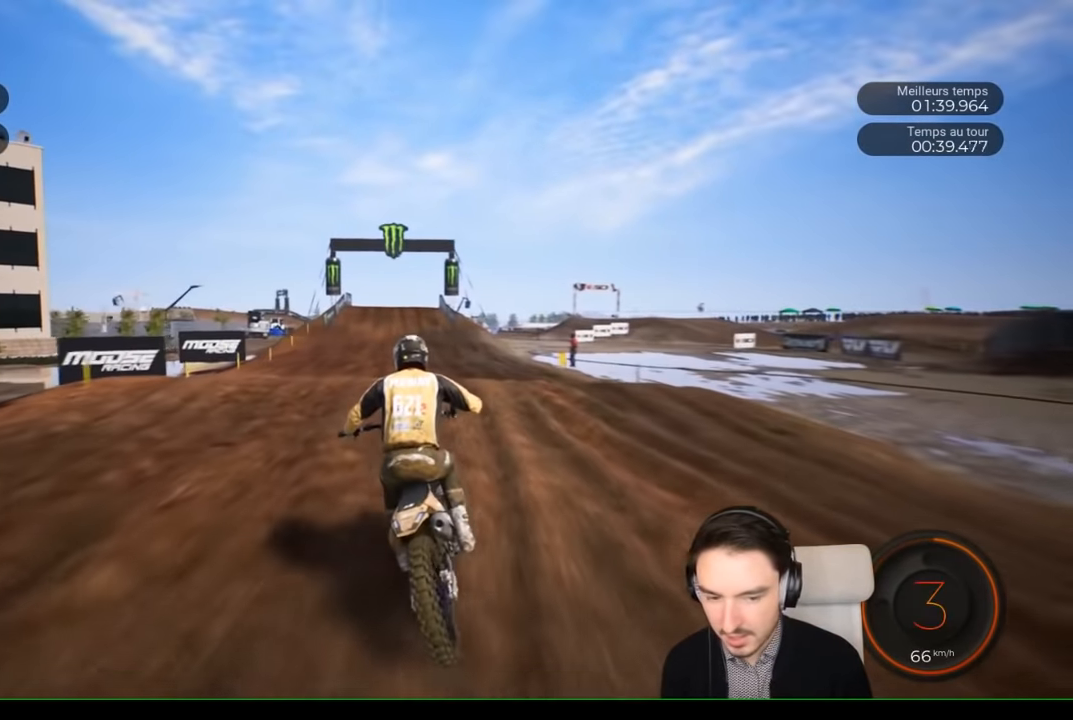
{"buttons": ["R2"], "left_stick": "center", "right_stick": "center", "events": [[183, "left_stick", "down-left"], [383, "left_stick", "center"]]}
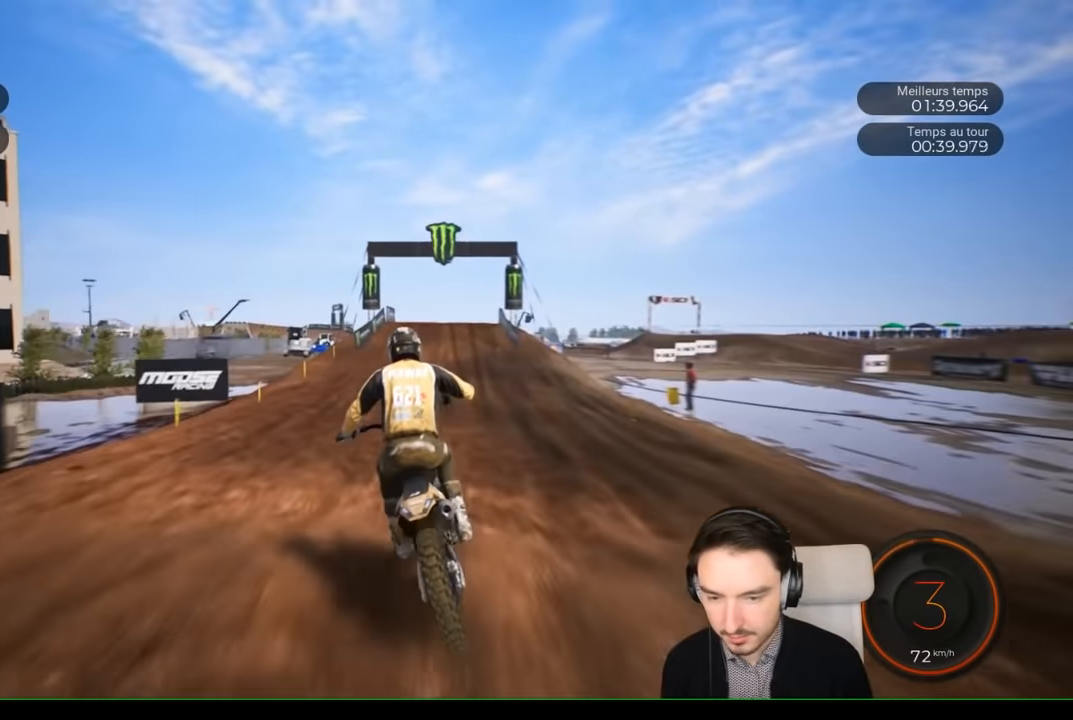
{"buttons": ["R2"], "left_stick": "down-right", "right_stick": "down", "events": [[83, "right_stick", "down"], [183, "left_stick", "down"], [266, "left_stick", "down-right"]]}
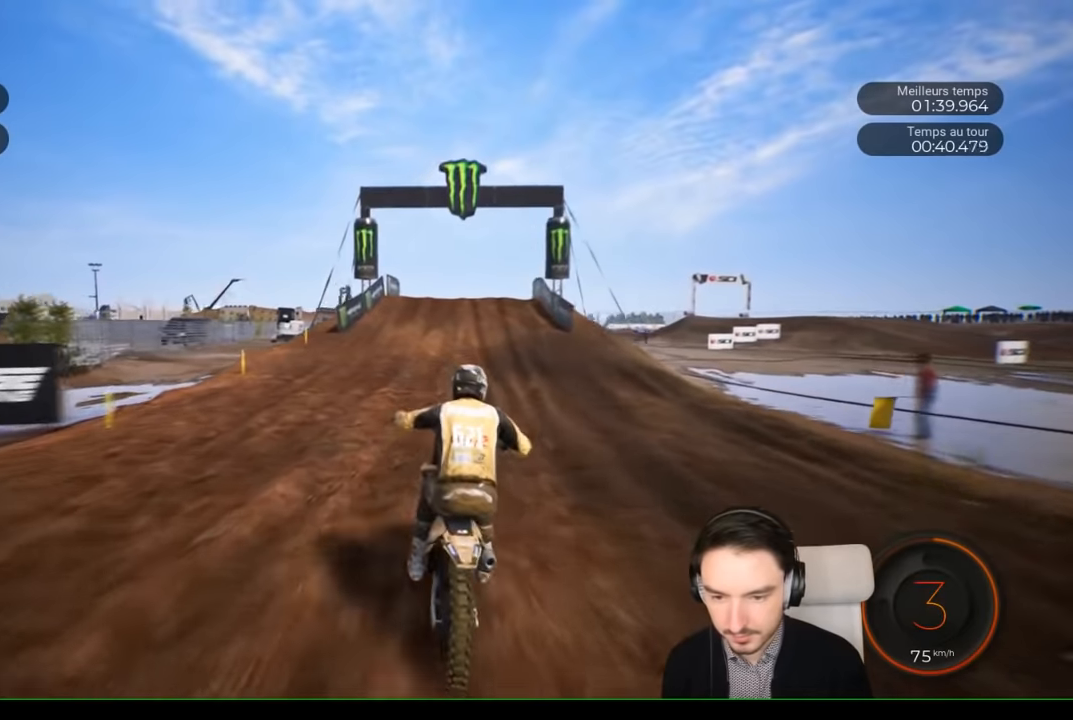
{"buttons": ["R2"], "left_stick": "down", "right_stick": "down", "events": [[233, "left_stick", "down"]]}
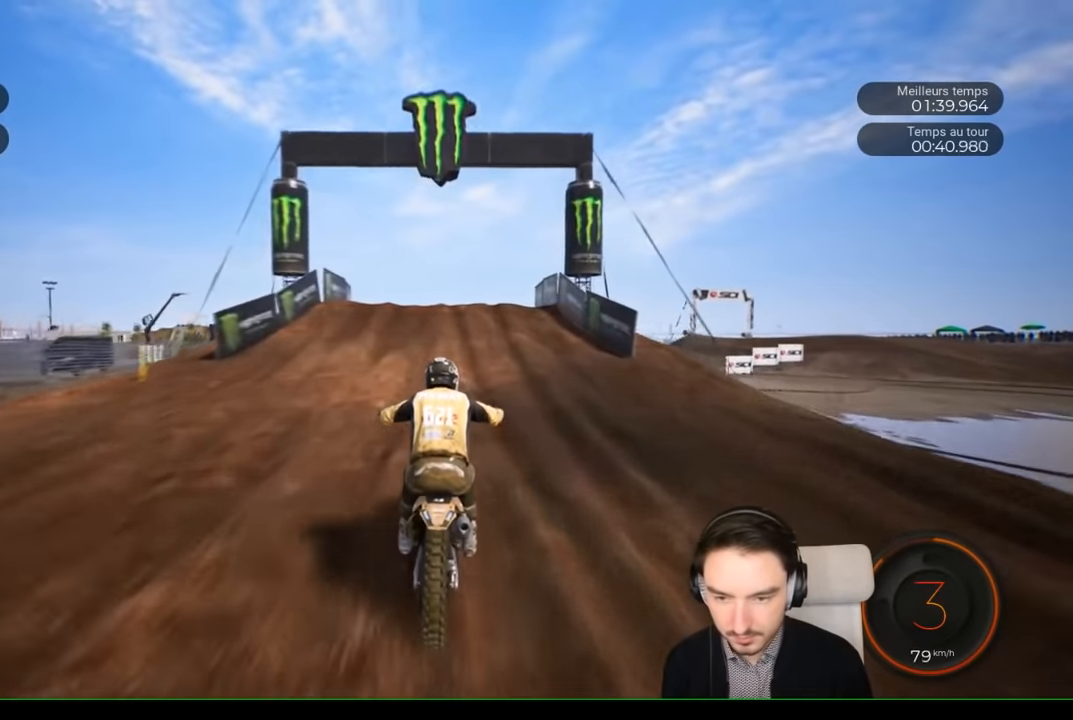
{"buttons": ["R2"], "left_stick": "down-left", "right_stick": "down", "events": [[450, "left_stick", "down-left"]]}
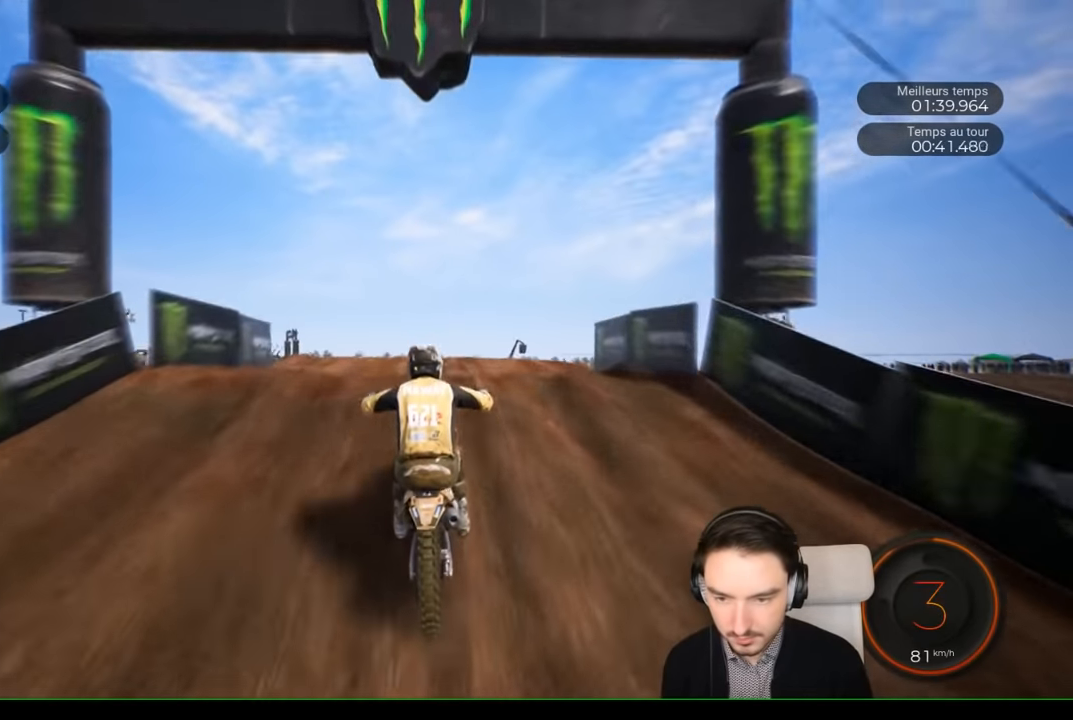
{"buttons": [], "left_stick": "up", "right_stick": "up", "events": [[100, "right_stick", "center"], [200, "left_stick", "up-left"], [250, "left_stick", "up"], [366, "right_stick", "up"], [450, "R2", "up"]]}
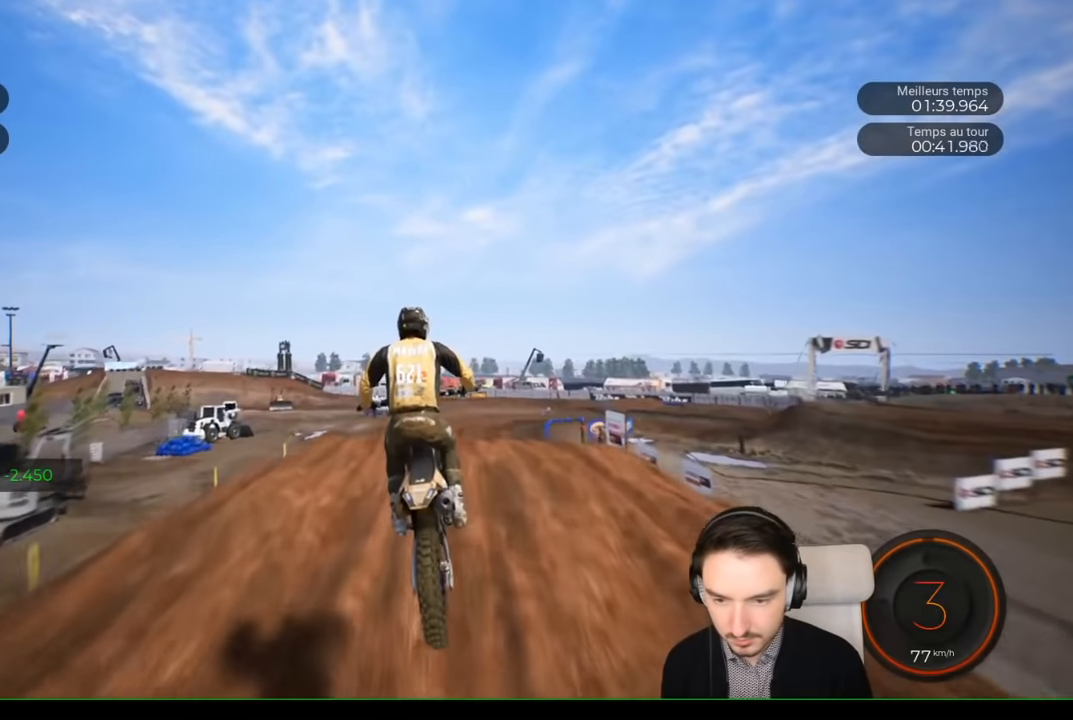
{"buttons": [], "left_stick": "center", "right_stick": "center", "events": [[133, "left_stick", "center"], [233, "right_stick", "center"]]}
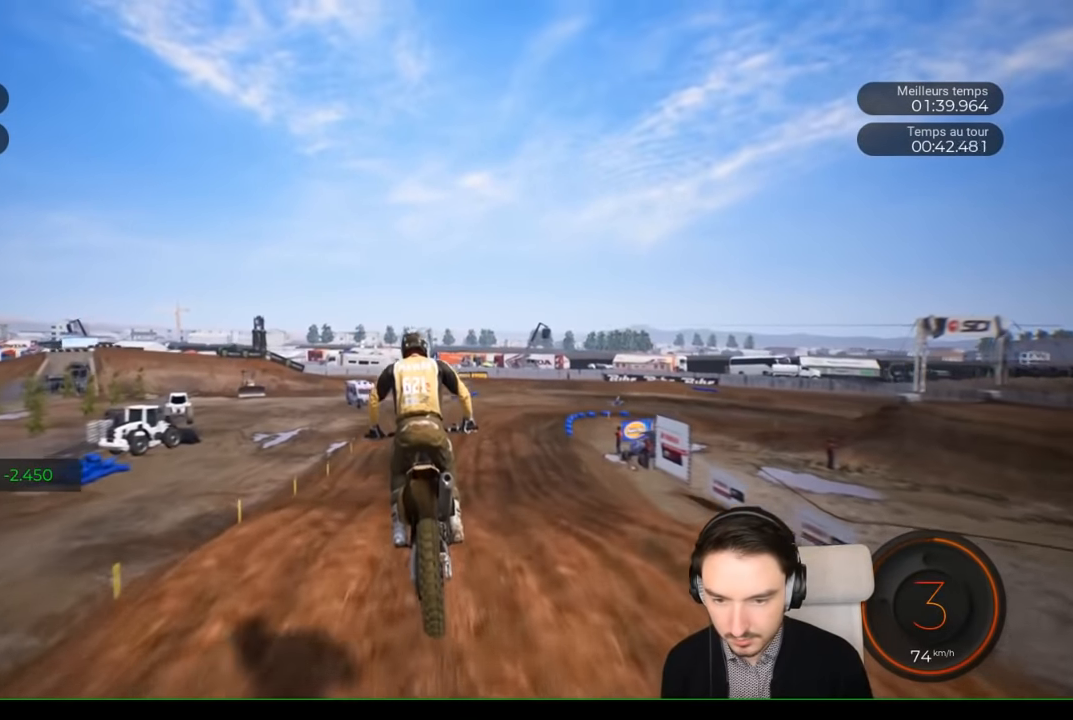
{"buttons": ["R2"], "left_stick": "left", "right_stick": "center", "events": [[450, "R2", "down"], [450, "left_stick", "left"]]}
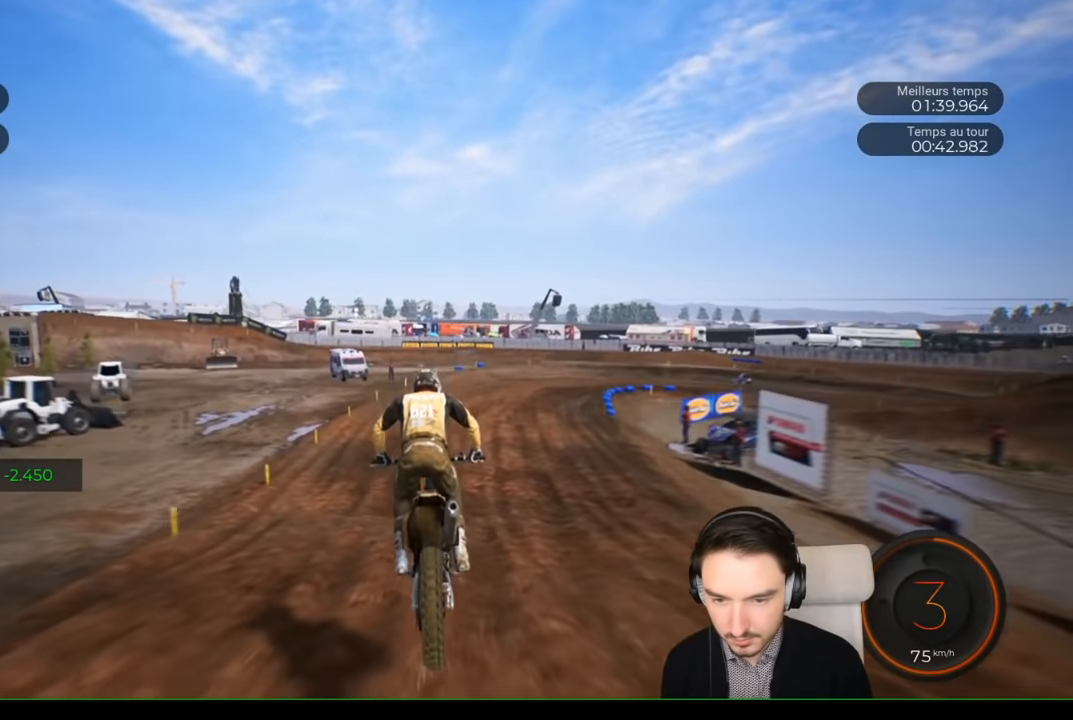
{"buttons": ["R2"], "left_stick": "right", "right_stick": "center", "events": [[100, "left_stick", "center"], [500, "left_stick", "right"]]}
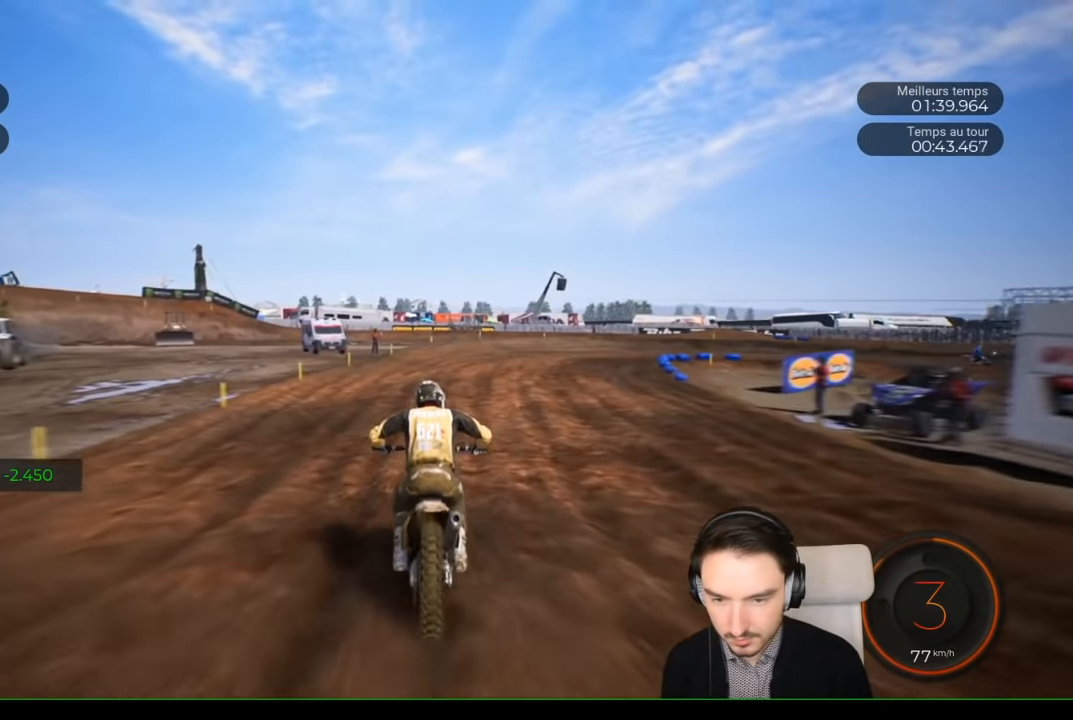
{"buttons": ["R2"], "left_stick": "right", "right_stick": "center", "events": [[116, "left_stick", "center"], [266, "left_stick", "right"]]}
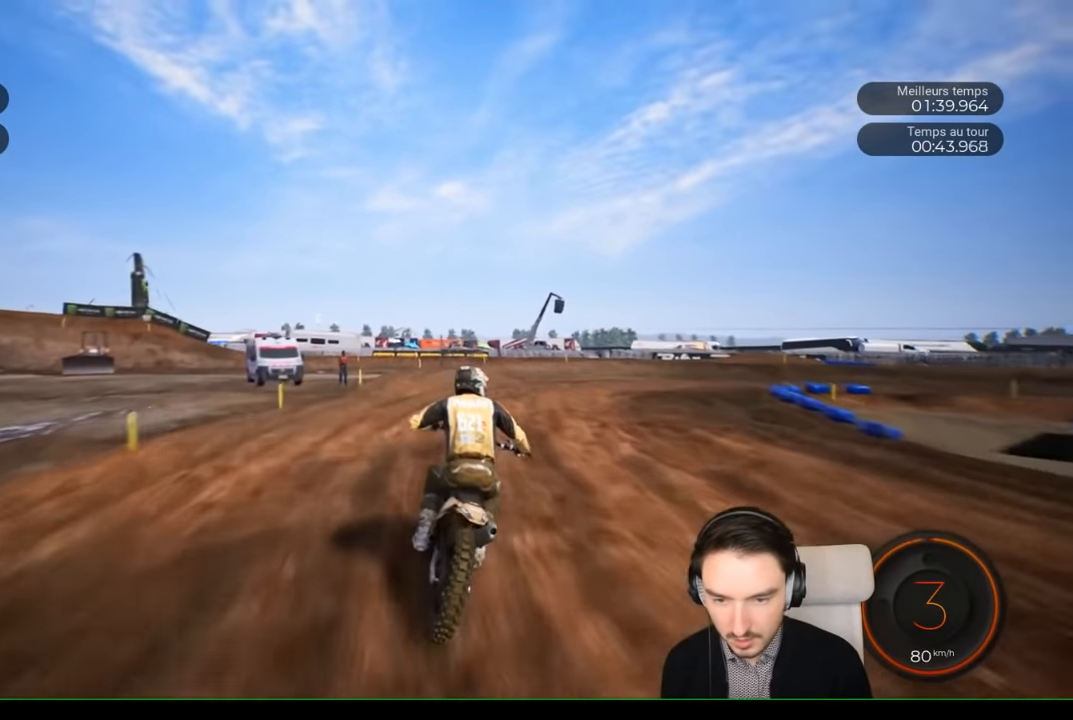
{"buttons": [], "left_stick": "right", "right_stick": "right", "events": [[300, "right_stick", "right"], [333, "R2", "up"]]}
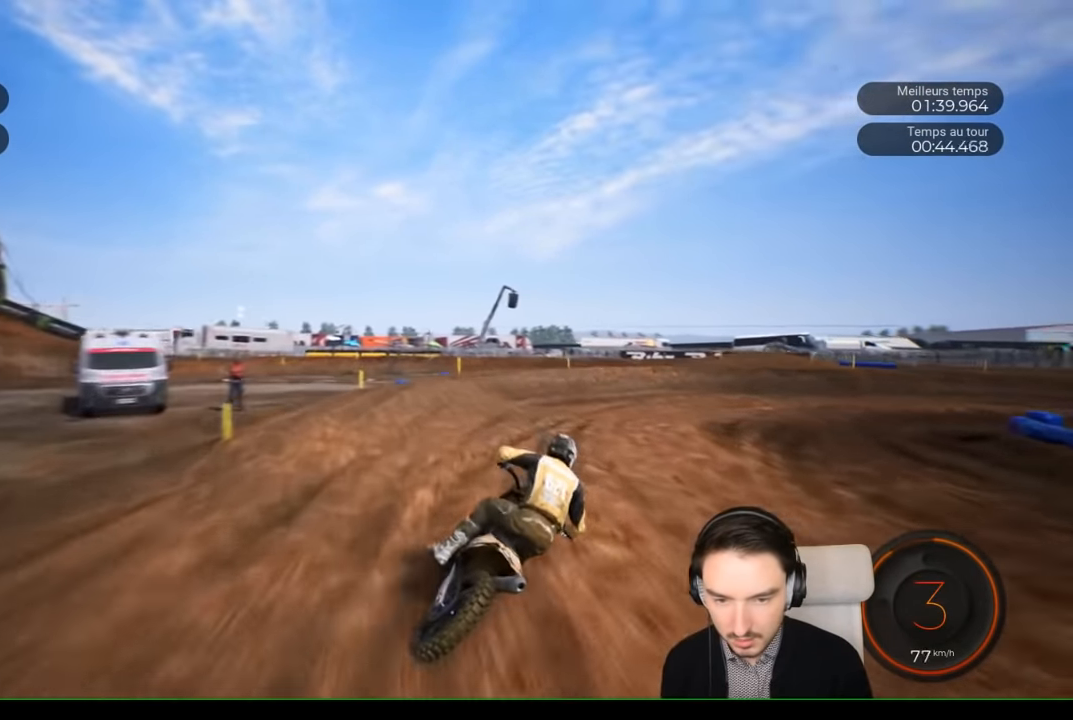
{"buttons": [], "left_stick": "right", "right_stick": "right", "events": [[16, "L2", "down"], [266, "L2", "up"], [366, "R2", "down"], [466, "R2", "up"]]}
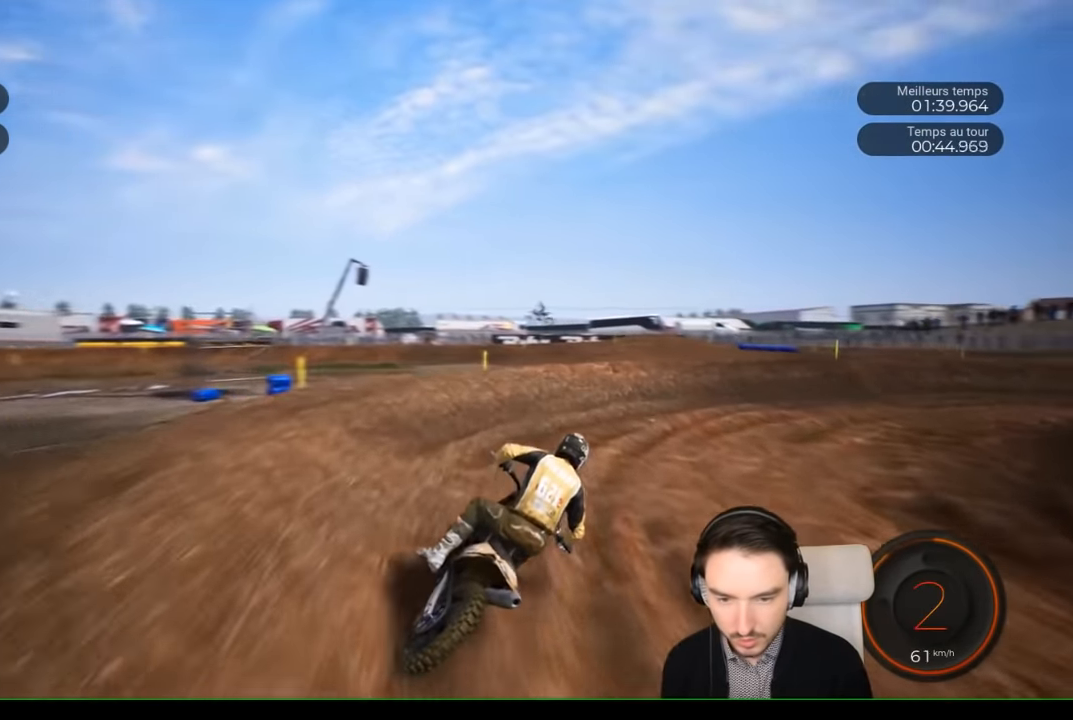
{"buttons": ["R2"], "left_stick": "right", "right_stick": "right", "events": [[416, "R2", "down"]]}
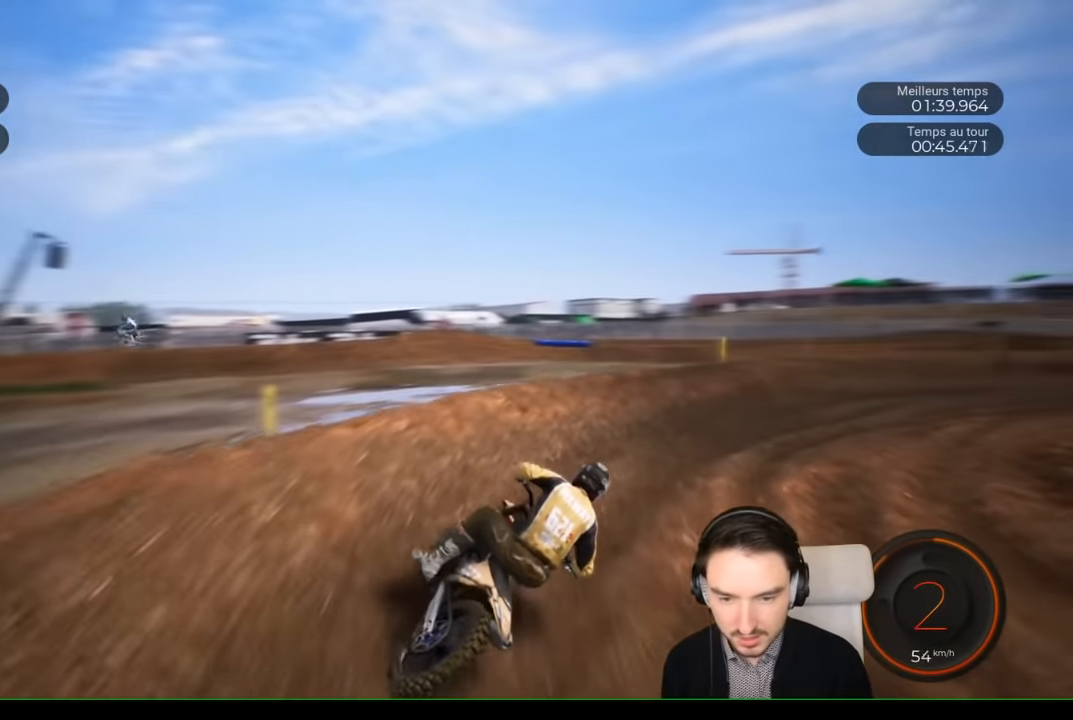
{"buttons": ["R2"], "left_stick": "right", "right_stick": "center", "events": [[483, "right_stick", "center"]]}
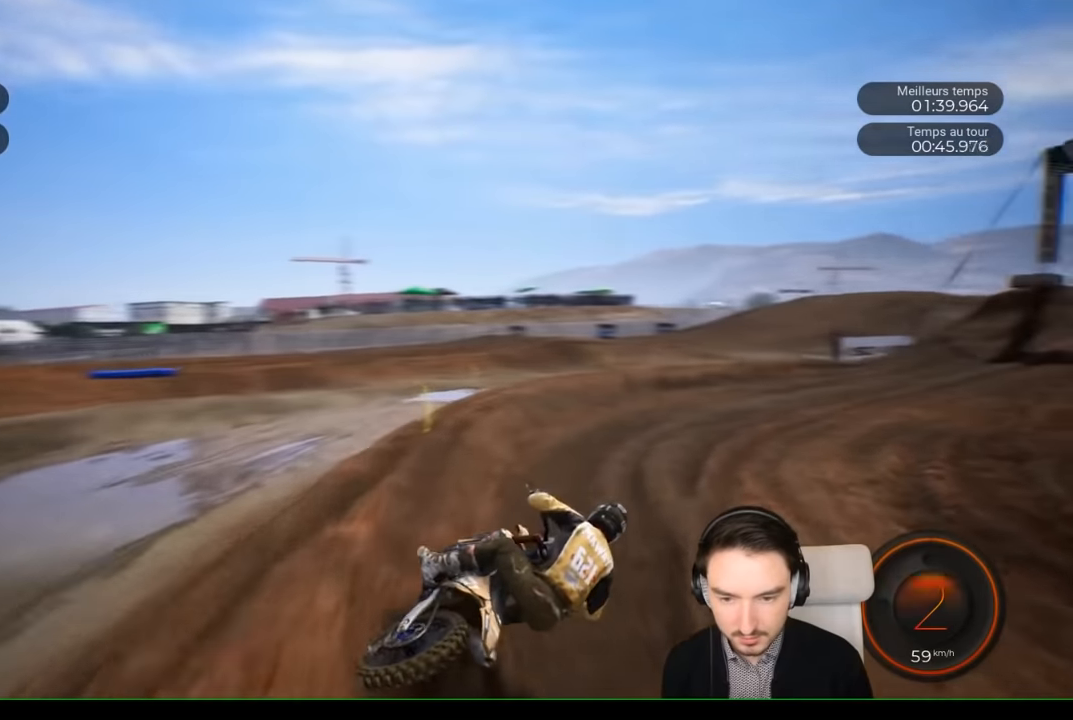
{"buttons": ["R2"], "left_stick": "right", "right_stick": "center", "events": []}
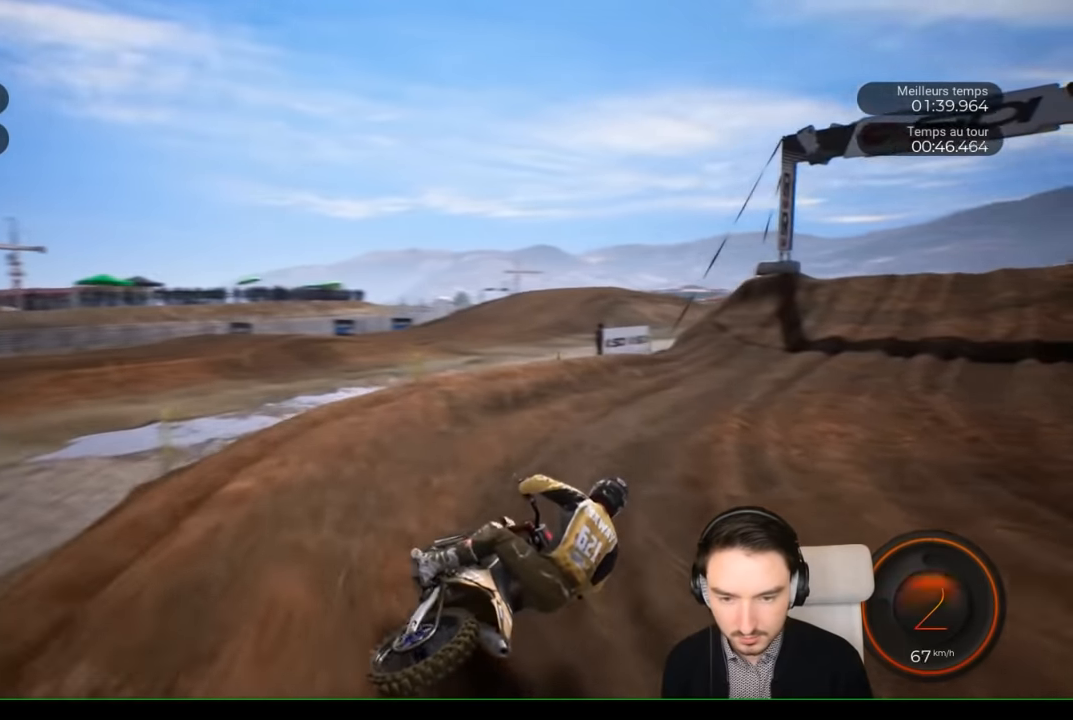
{"buttons": ["R2"], "left_stick": "left", "right_stick": "center", "events": [[333, "left_stick", "center"], [483, "left_stick", "left"]]}
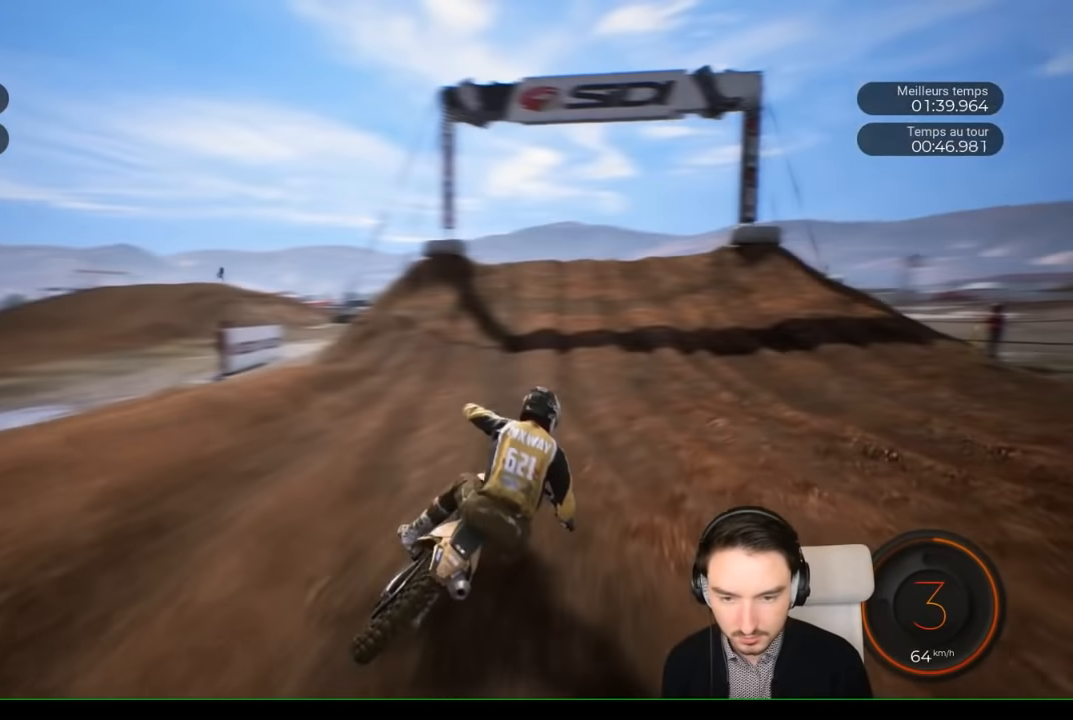
{"buttons": ["R2"], "left_stick": "left", "right_stick": "center", "events": [[233, "left_stick", "center"], [433, "left_stick", "left"]]}
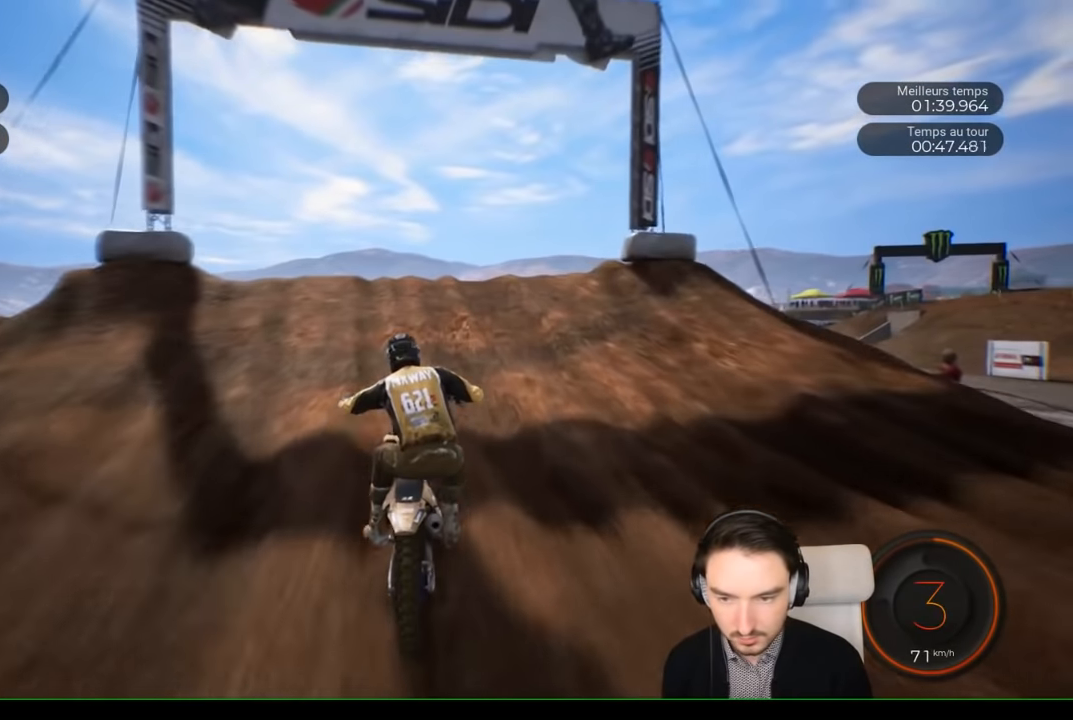
{"buttons": ["R2"], "left_stick": "up-left", "right_stick": "up", "events": [[400, "right_stick", "up"], [450, "left_stick", "up-left"]]}
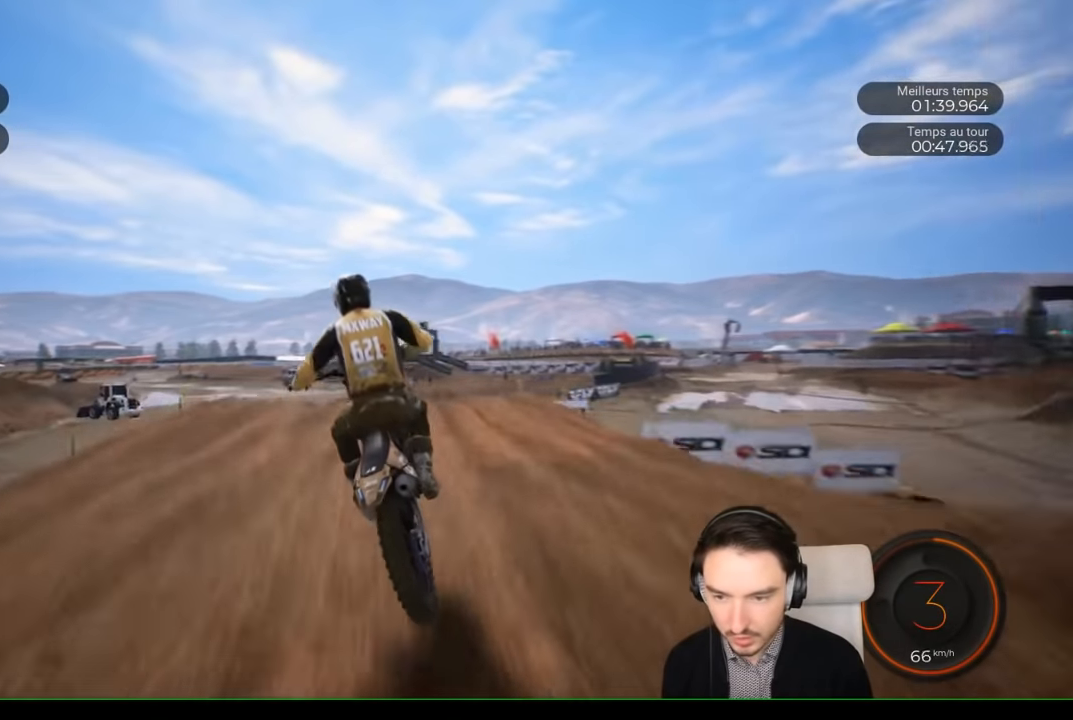
{"buttons": [], "left_stick": "center", "right_stick": "center", "events": [[50, "R2", "up"], [300, "left_stick", "up"], [400, "left_stick", "center"], [433, "right_stick", "center"]]}
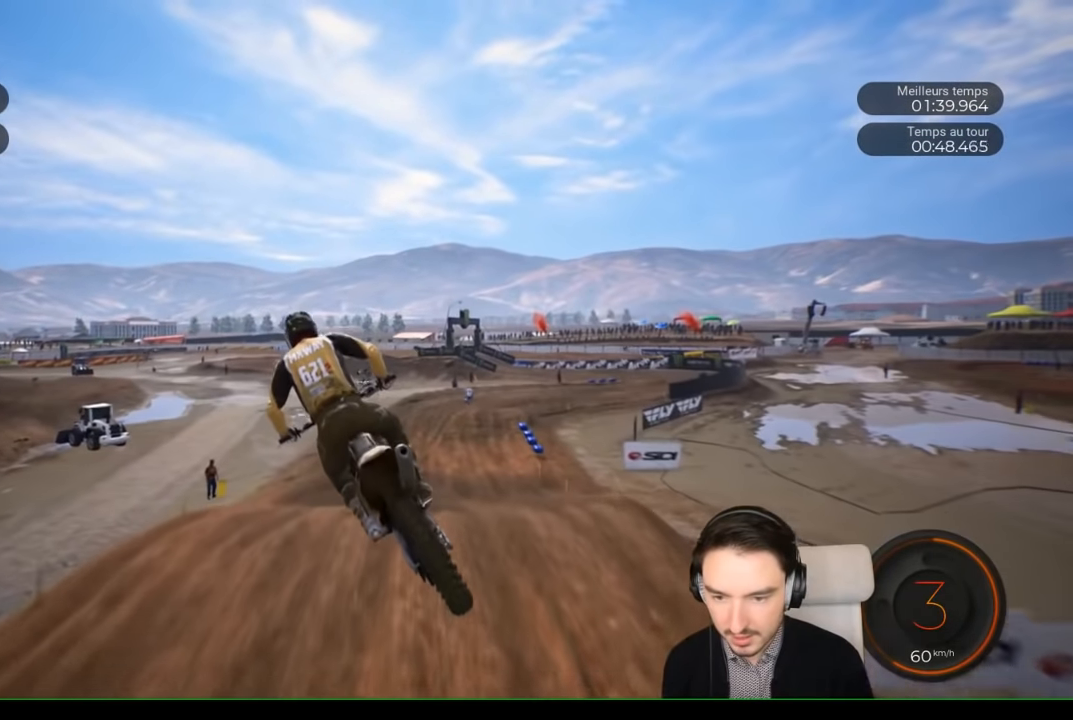
{"buttons": ["R2"], "left_stick": "center", "right_stick": "center", "events": [[400, "R2", "down"]]}
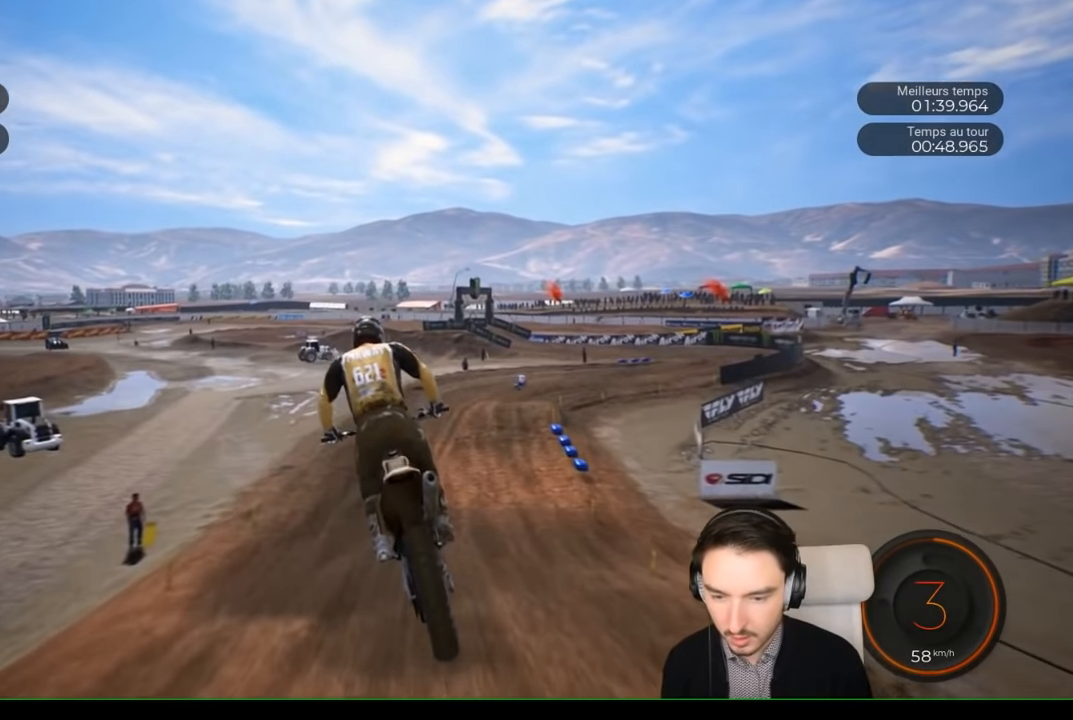
{"buttons": ["R2"], "left_stick": "right", "right_stick": "center", "events": [[183, "left_stick", "right"], [333, "left_stick", "center"], [500, "left_stick", "right"]]}
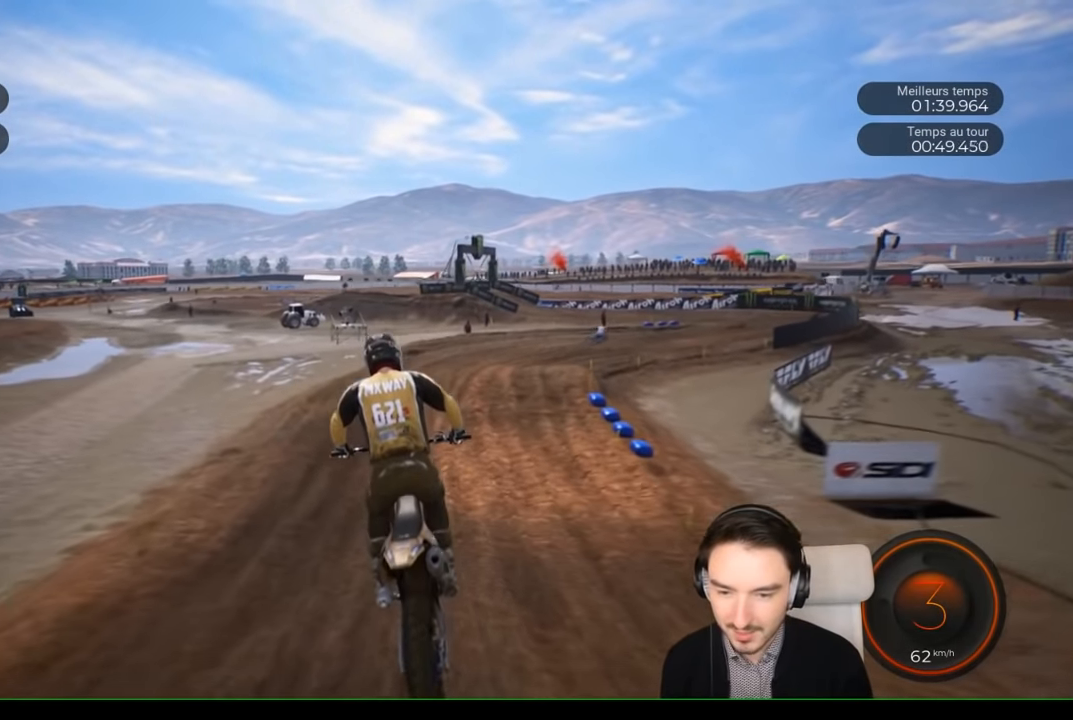
{"buttons": ["R2"], "left_stick": "right", "right_stick": "center", "events": []}
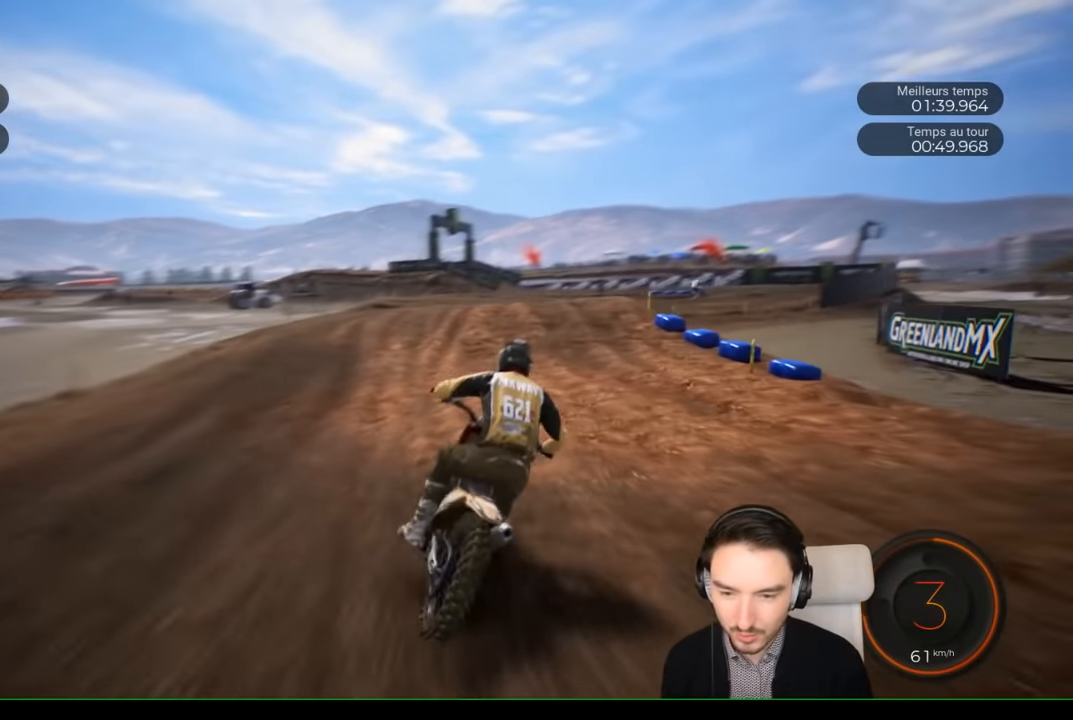
{"buttons": ["R2"], "left_stick": "center", "right_stick": "center", "events": [[166, "left_stick", "center"], [316, "left_stick", "left"], [466, "left_stick", "center"]]}